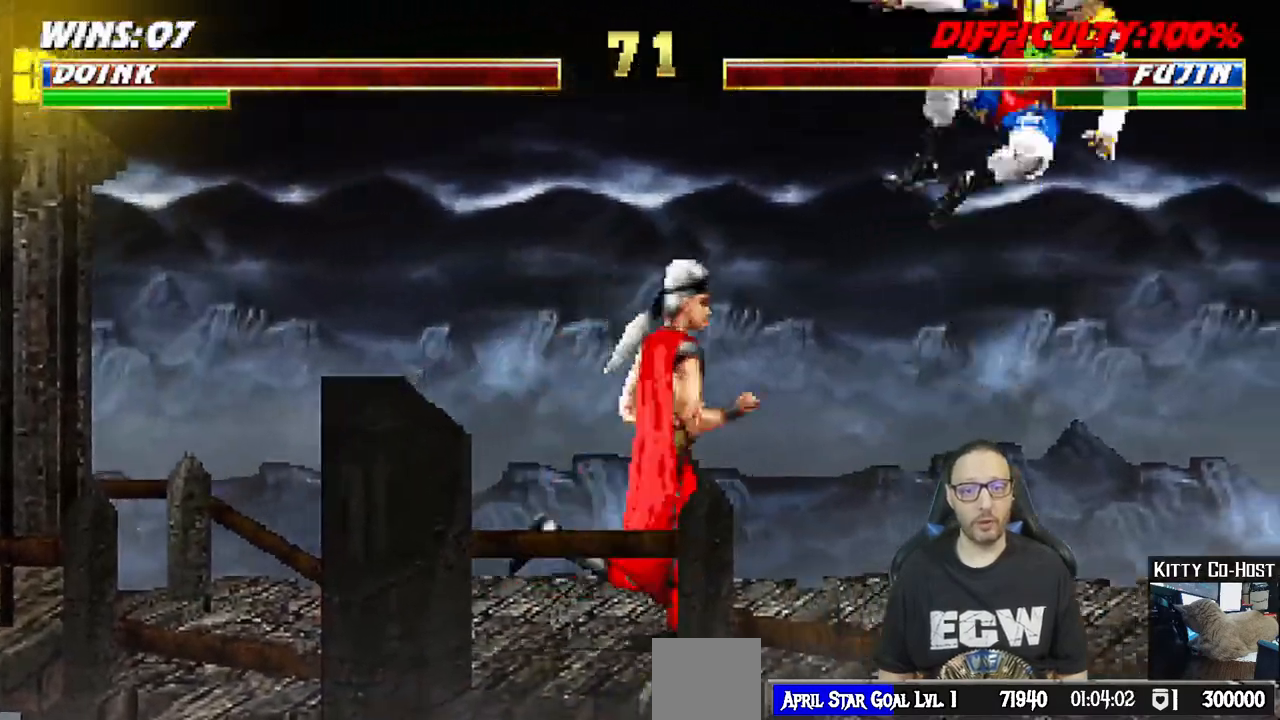
Gameplay with a controller (PlayStation layout); each line is a JSON object with the inputs held at the frame after it. "events" lists button and stick changes between this image and that frame as [ms after this image, input, new state], when the widget could be followed in between. Not read: HOME.
{"buttons": [], "left_stick": "center", "right_stick": "center"}
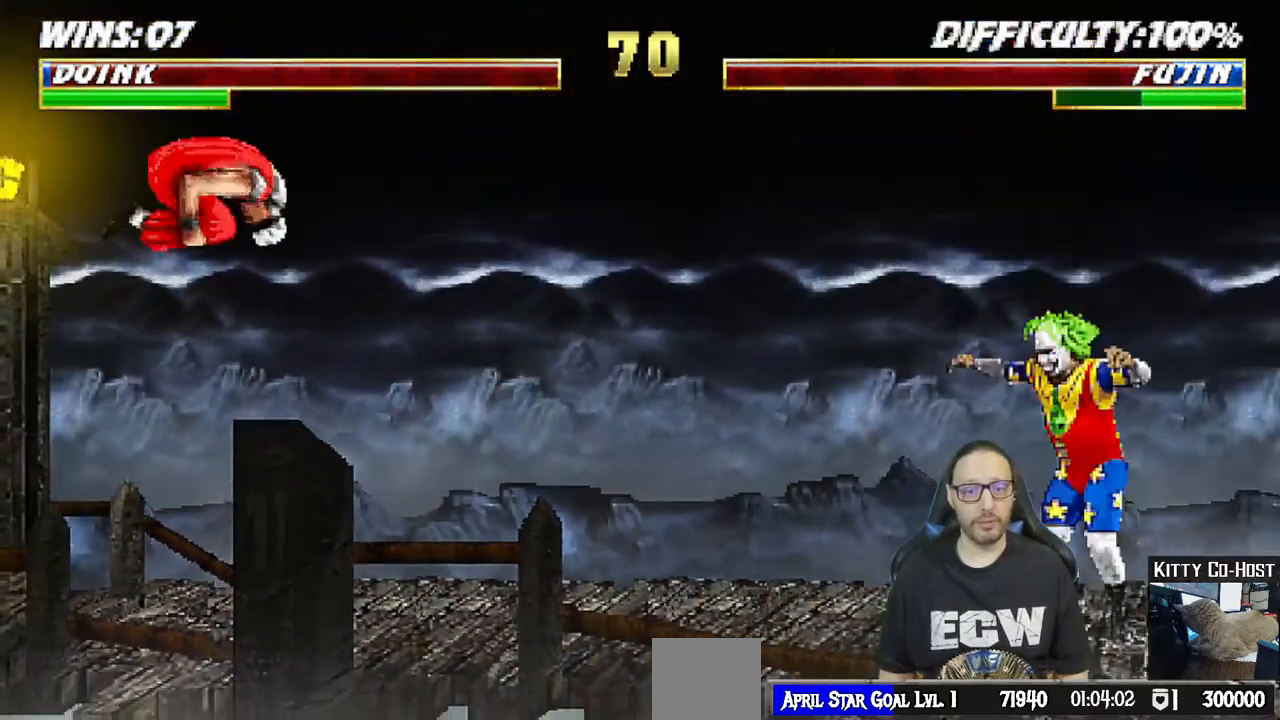
{"buttons": ["L1", "DPAD_UP", "DPAD_LEFT"], "left_stick": "center", "right_stick": "center", "events": [[200, "DPAD_LEFT", "down"], [200, "L1", "down"], [400, "DPAD_UP", "down"]]}
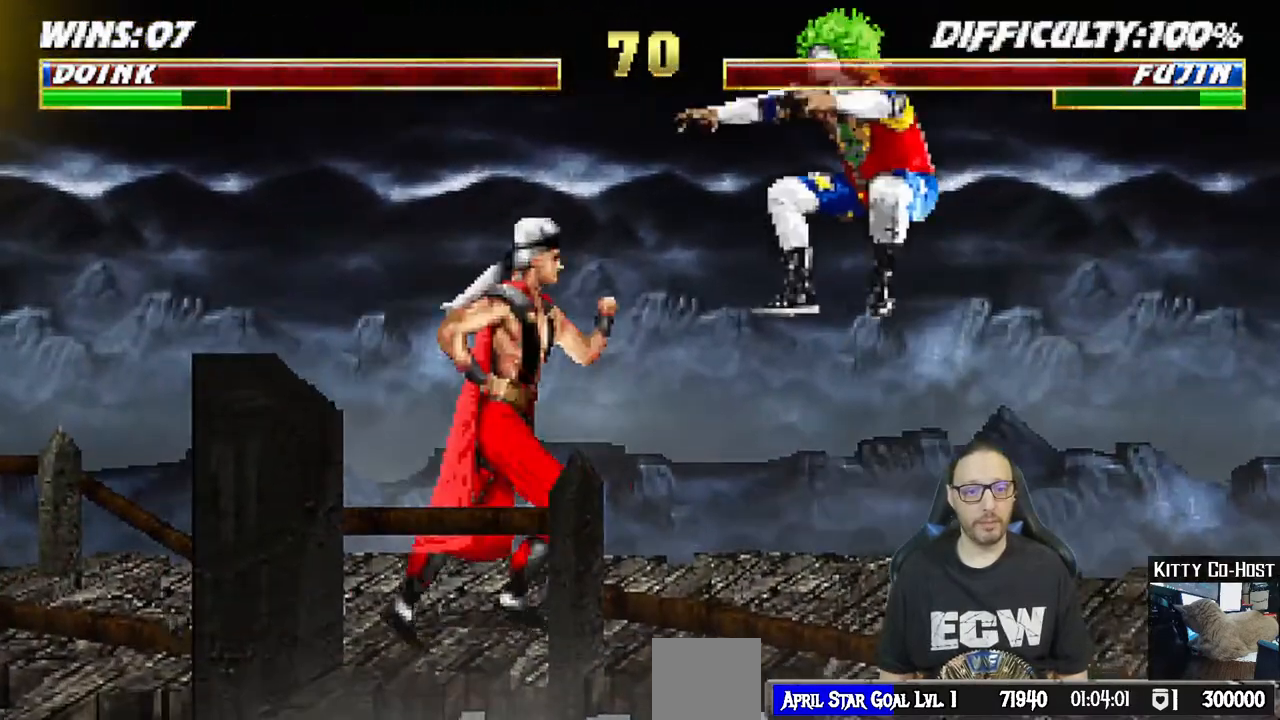
{"buttons": ["SQUARE", "L1", "DPAD_RIGHT"], "left_stick": "center", "right_stick": "center", "events": [[67, "DPAD_LEFT", "up"], [83, "DPAD_UP", "up"], [183, "L1", "up"], [283, "DPAD_RIGHT", "down"], [283, "L1", "down"], [300, "SQUARE", "down"], [417, "SQUARE", "up"], [483, "SQUARE", "down"]]}
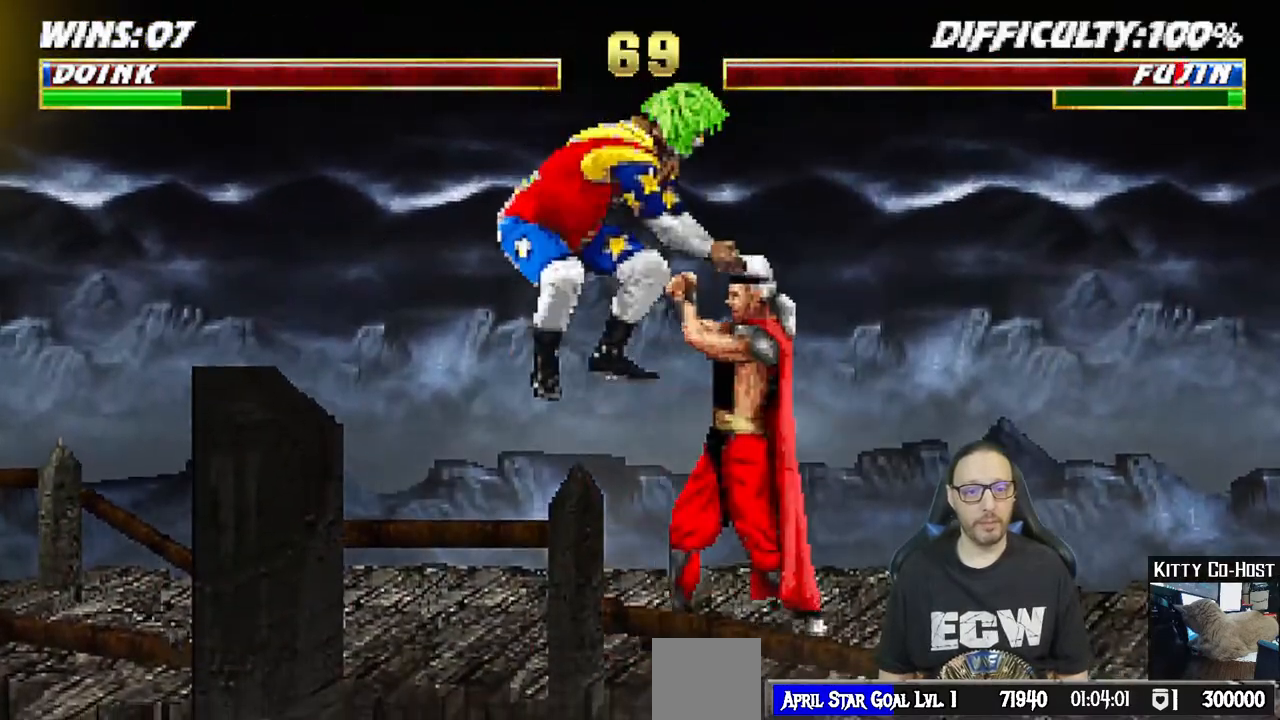
{"buttons": ["SQUARE", "L1"], "left_stick": "center", "right_stick": "center", "events": [[67, "SQUARE", "up"], [117, "DPAD_RIGHT", "up"], [150, "SQUARE", "down"], [233, "DPAD_DOWN", "down"], [233, "SQUARE", "up"], [250, "DPAD_DOWN", "up"], [283, "DPAD_DOWN", "down"], [300, "DPAD_DOWN", "up"], [300, "SQUARE", "down"], [333, "DPAD_DOWN", "down"], [350, "DPAD_DOWN", "up"], [383, "DPAD_DOWN", "down"], [400, "DPAD_DOWN", "up"], [400, "SQUARE", "up"], [433, "DPAD_DOWN", "down"], [450, "DPAD_DOWN", "up"], [467, "SQUARE", "down"], [483, "DPAD_DOWN", "down"], [500, "DPAD_DOWN", "up"]]}
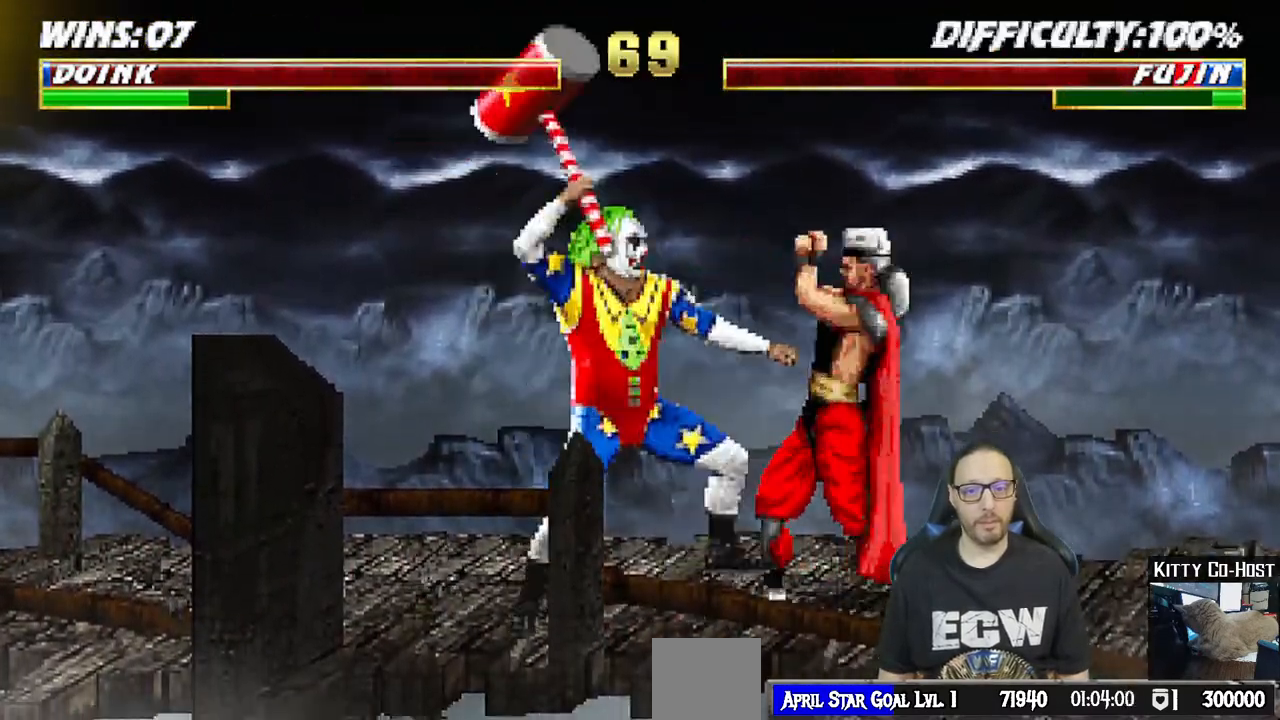
{"buttons": ["SQUARE", "L1", "DPAD_RIGHT"], "left_stick": "center", "right_stick": "center", "events": [[33, "DPAD_DOWN", "down"], [50, "DPAD_DOWN", "up"], [83, "DPAD_DOWN", "down"], [83, "SQUARE", "up"], [100, "DPAD_DOWN", "up"], [133, "DPAD_DOWN", "down"], [133, "SQUARE", "down"], [150, "DPAD_DOWN", "up"], [183, "DPAD_DOWN", "down"], [200, "DPAD_DOWN", "up"], [233, "DPAD_DOWN", "down"], [250, "DPAD_DOWN", "up"], [250, "SQUARE", "up"], [283, "DPAD_DOWN", "down"], [300, "DPAD_DOWN", "up"], [317, "SQUARE", "down"], [333, "DPAD_DOWN", "down"], [350, "DPAD_DOWN", "up"], [367, "DPAD_DOWN", "down"], [400, "DPAD_DOWN", "up"], [417, "SQUARE", "up"], [433, "DPAD_DOWN", "down"], [450, "DPAD_DOWN", "up"], [483, "DPAD_DOWN", "down"], [483, "SQUARE", "down"], [500, "DPAD_DOWN", "up"], [500, "DPAD_RIGHT", "down"]]}
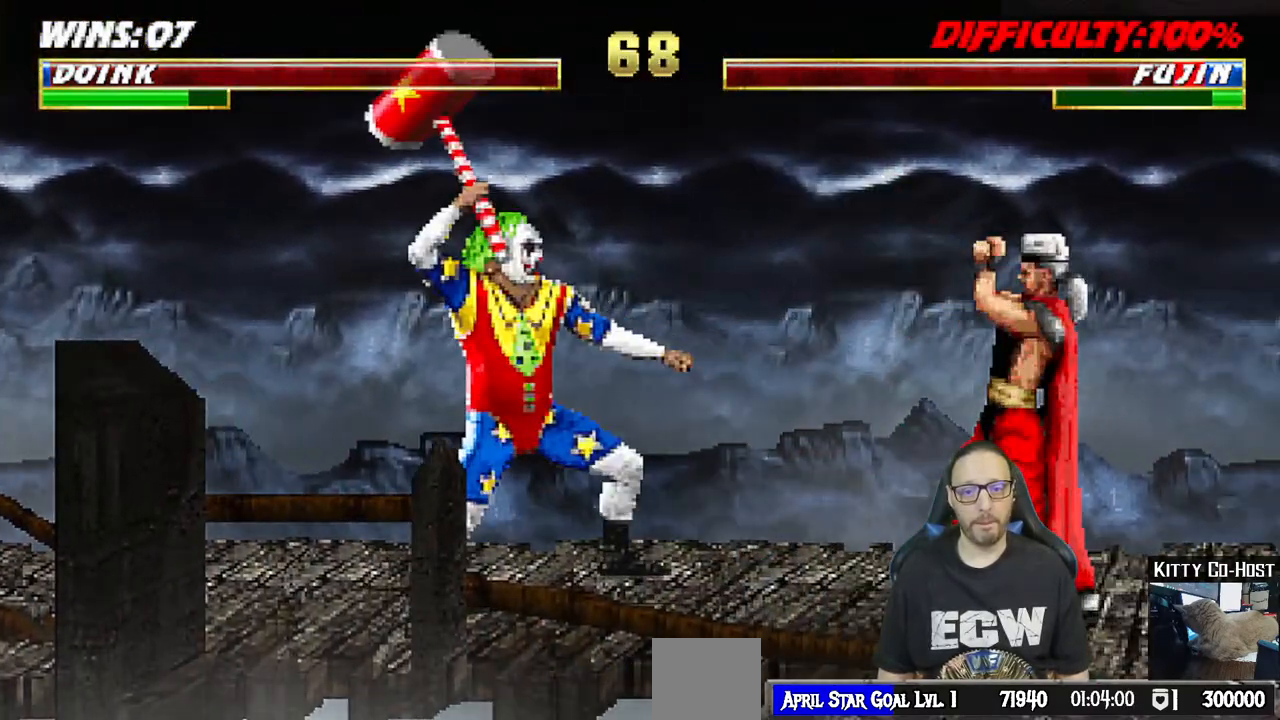
{"buttons": ["TRIANGLE", "L1", "DPAD_UP", "DPAD_LEFT"], "left_stick": "center", "right_stick": "center"}
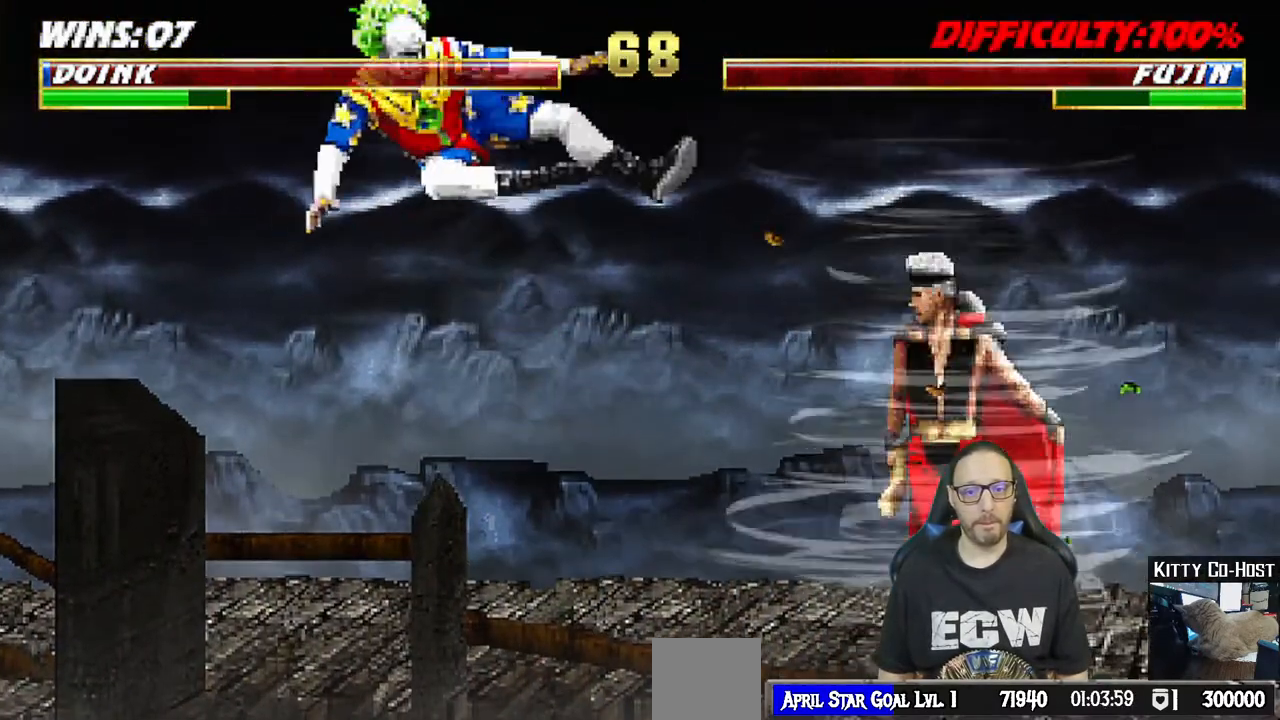
{"buttons": [], "left_stick": "center", "right_stick": "center", "events": [[17, "DPAD_UP", "up"], [117, "DPAD_LEFT", "up"], [117, "L1", "up"], [150, "TRIANGLE", "up"]]}
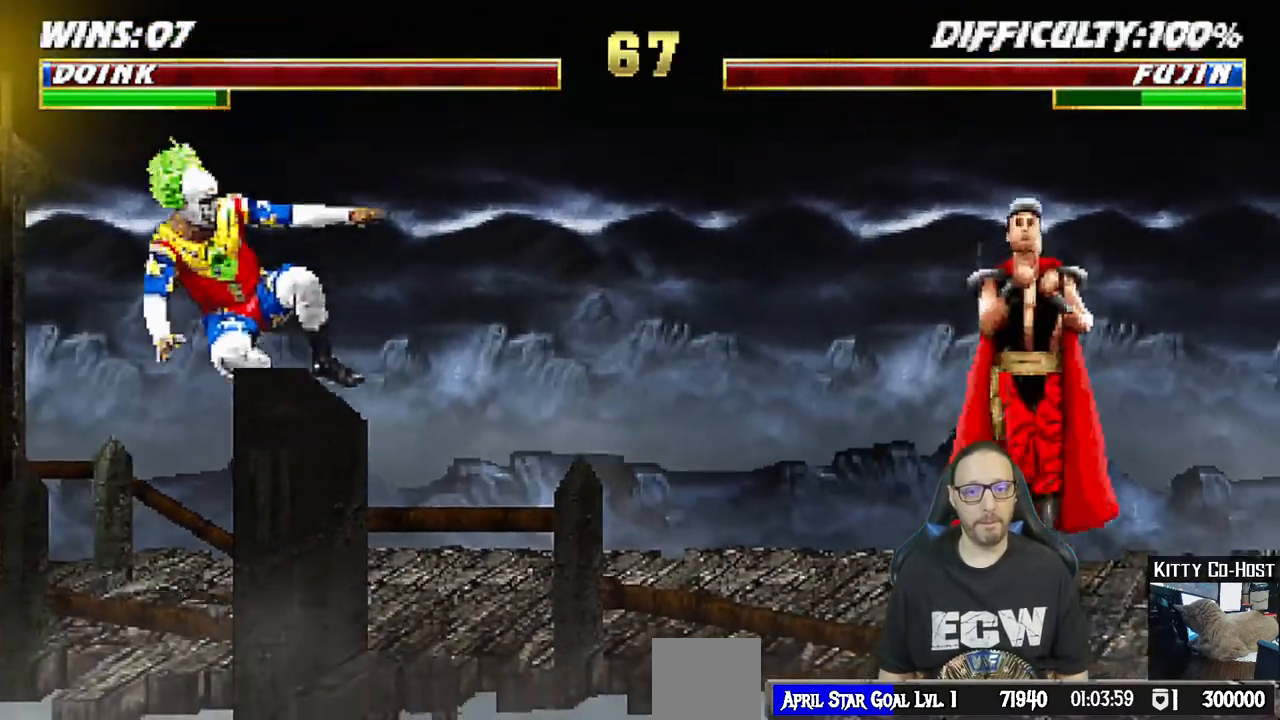
{"buttons": ["TRIANGLE"], "left_stick": "center", "right_stick": "center", "events": [[83, "DPAD_RIGHT", "down"], [100, "L1", "down"], [183, "DPAD_UP", "down"], [400, "TRIANGLE", "down"], [450, "DPAD_UP", "up"], [483, "DPAD_RIGHT", "up"], [500, "L1", "up"]]}
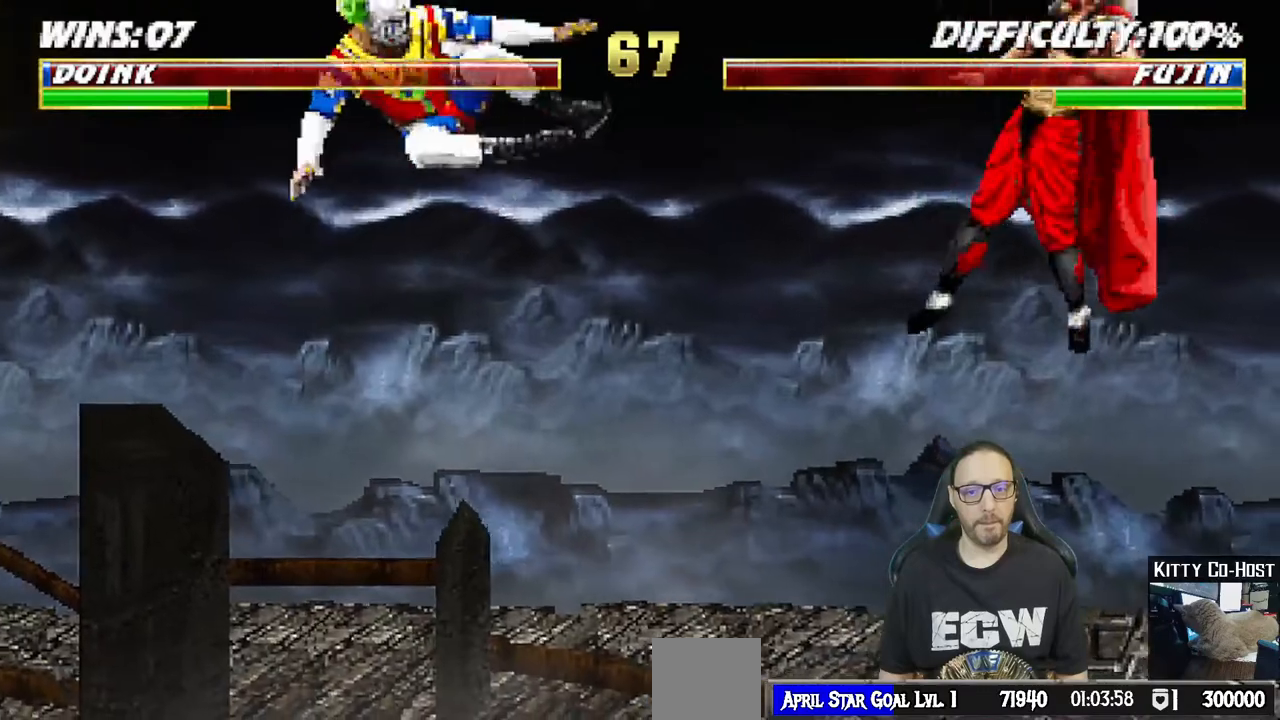
{"buttons": ["L1", "DPAD_UP", "DPAD_RIGHT"], "left_stick": "center", "right_stick": "center", "events": [[17, "TRIANGLE", "up"], [67, "TRIANGLE", "down"], [367, "TRIANGLE", "up"], [467, "L1", "down"], [483, "DPAD_RIGHT", "down"], [500, "DPAD_UP", "down"]]}
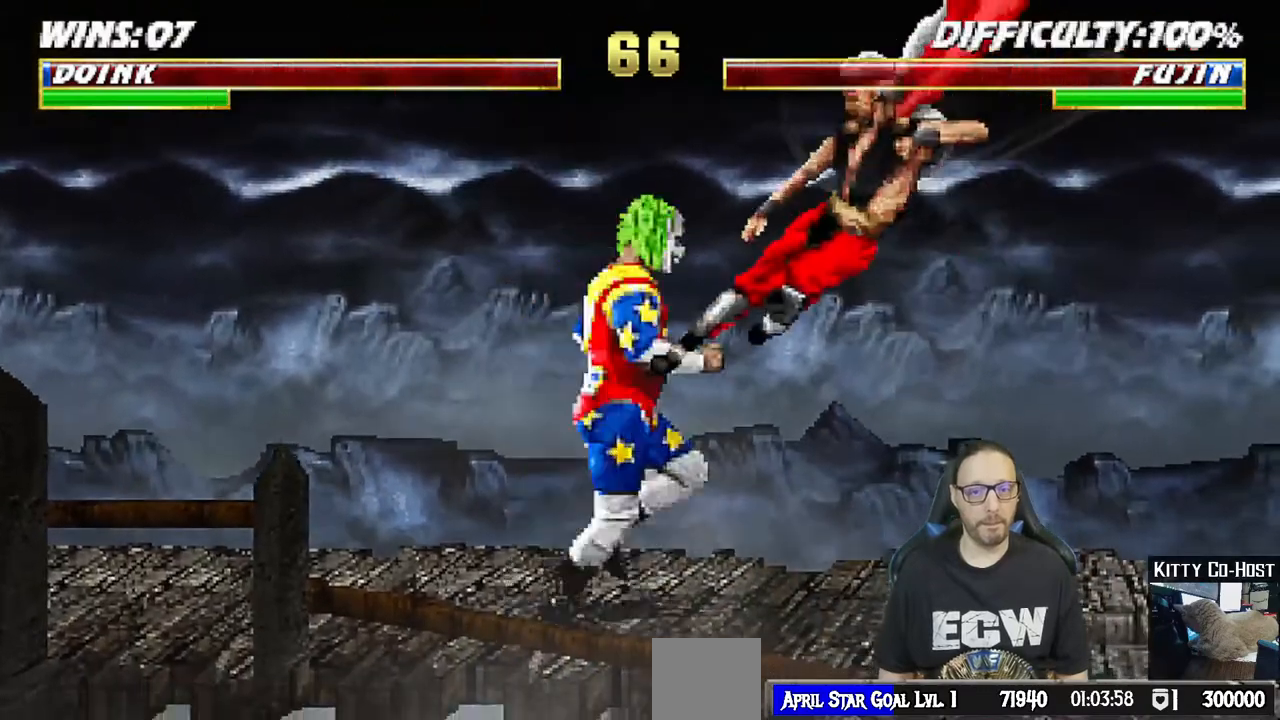
{"buttons": ["R1"], "left_stick": "center", "right_stick": "center"}
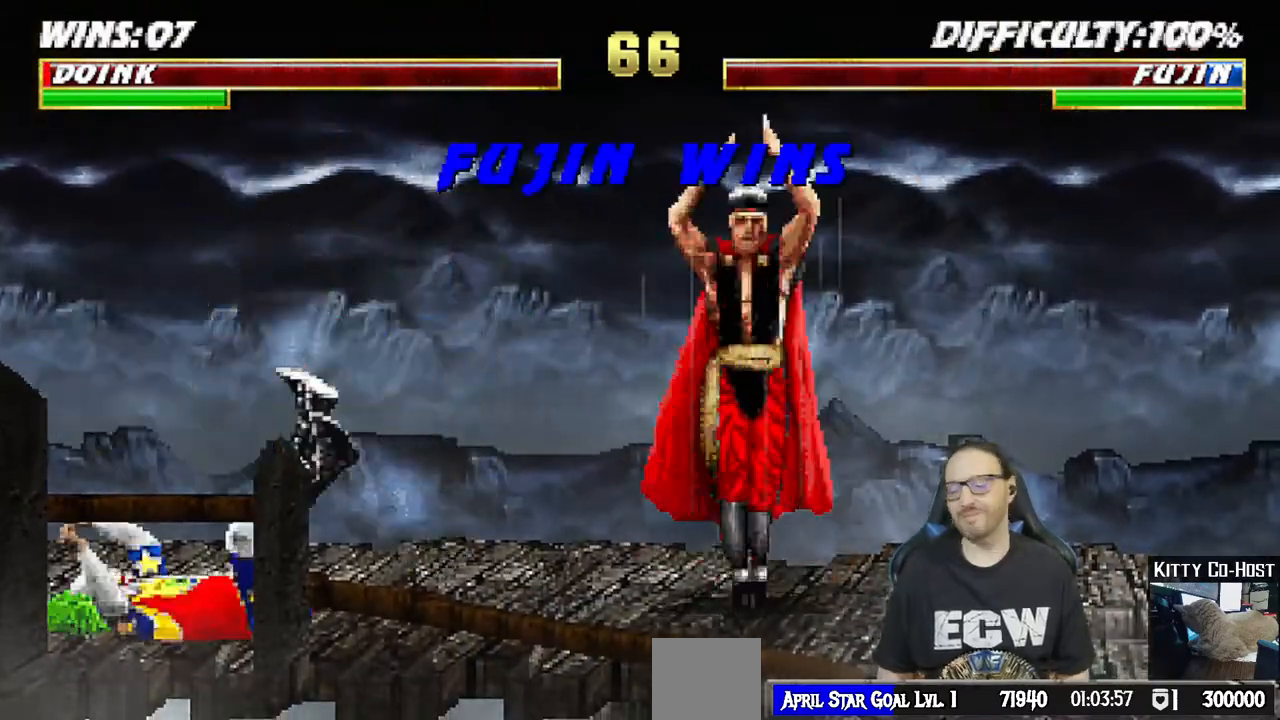
{"buttons": [], "left_stick": "center", "right_stick": "center", "events": [[67, "R1", "up"]]}
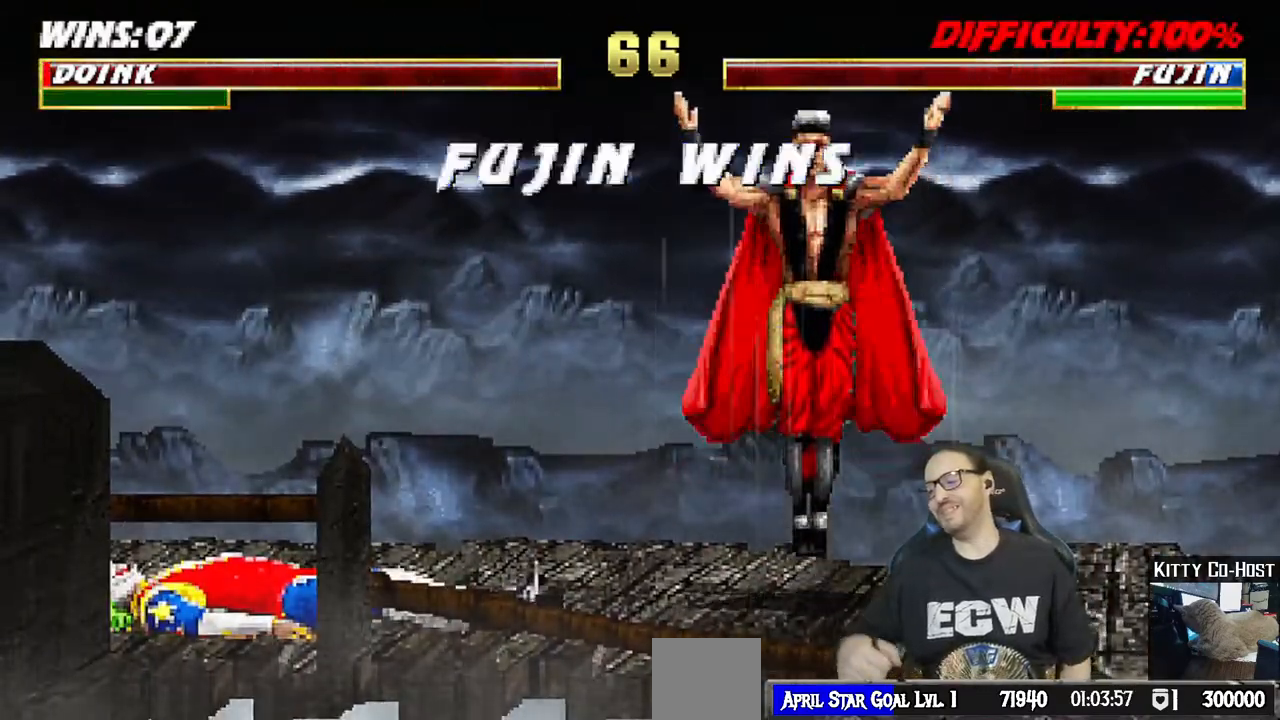
{"buttons": [], "left_stick": "center", "right_stick": "center", "events": []}
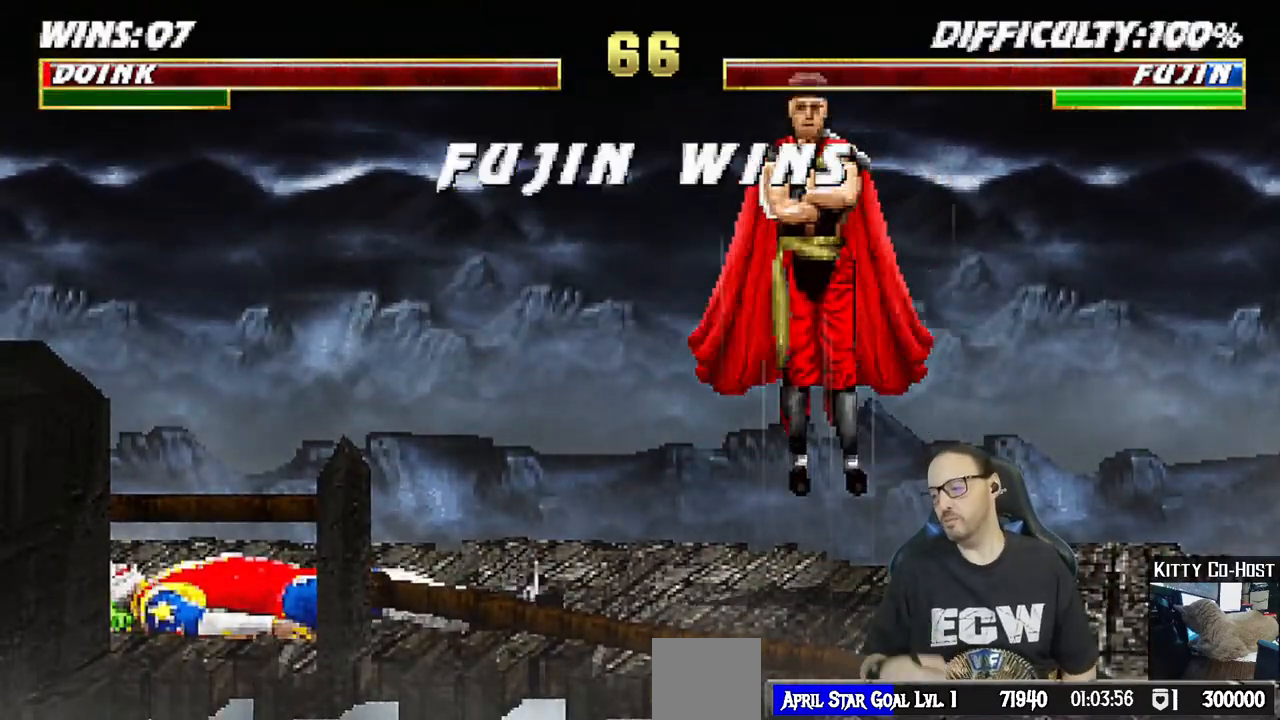
{"buttons": [], "left_stick": "center", "right_stick": "center", "events": [[233, "L1", "down"], [250, "CROSS", "down"], [367, "L1", "up"], [383, "CROSS", "up"]]}
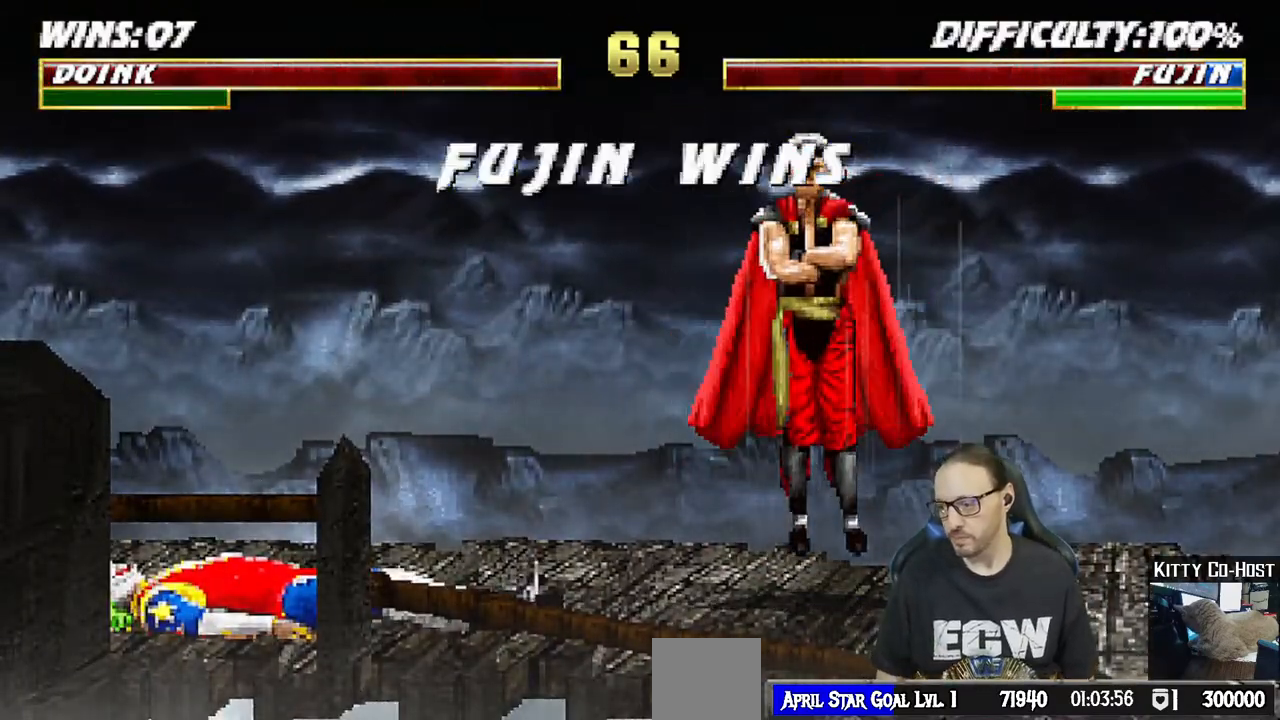
{"buttons": ["L1"], "left_stick": "center", "right_stick": "center", "events": [[33, "L1", "down"], [50, "R1", "down"], [133, "TRIANGLE", "down"], [150, "CIRCLE", "down"], [183, "L1", "up"], [400, "L1", "down"], [417, "R1", "up"], [433, "CIRCLE", "up"], [433, "TRIANGLE", "up"]]}
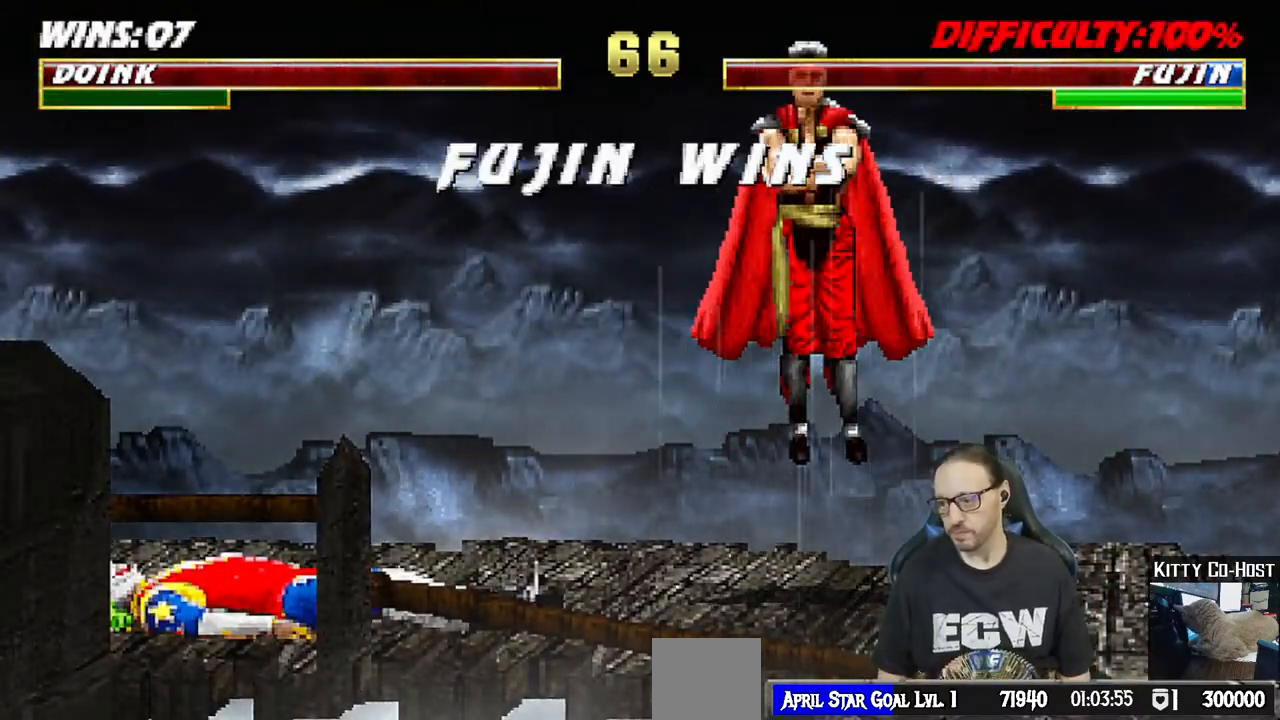
{"buttons": ["CIRCLE", "R1"], "left_stick": "center", "right_stick": "center", "events": [[33, "L1", "up"], [67, "SQUARE", "down"], [83, "CROSS", "down"], [200, "L1", "down"], [217, "CROSS", "up"], [233, "SQUARE", "up"], [283, "R1", "down"], [300, "CIRCLE", "down"], [300, "TRIANGLE", "down"], [333, "L1", "up"], [500, "TRIANGLE", "up"]]}
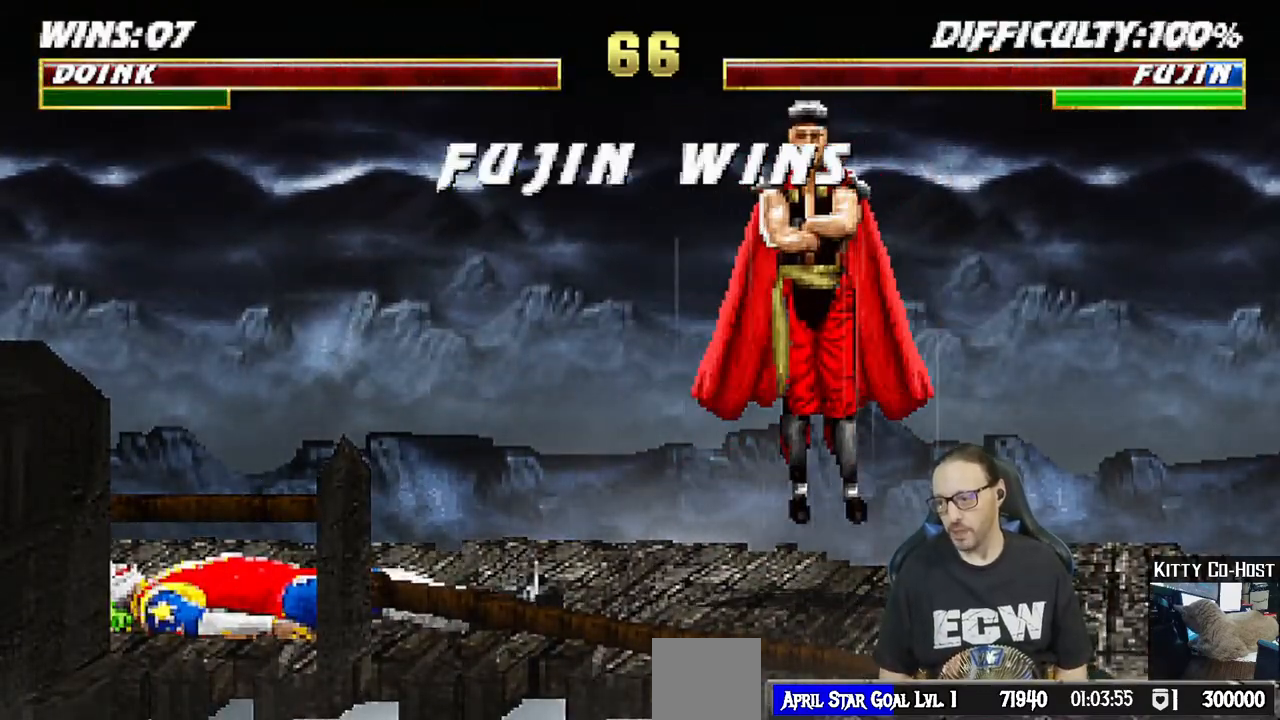
{"buttons": ["L1"], "left_stick": "center", "right_stick": "center", "events": [[17, "CIRCLE", "up"], [33, "R1", "up"], [250, "CROSS", "down"], [250, "SQUARE", "down"], [267, "R1", "down"], [333, "TRIANGLE", "down"], [350, "CIRCLE", "down"], [367, "CROSS", "up"], [450, "CIRCLE", "up"], [467, "SQUARE", "up"], [467, "TRIANGLE", "up"], [500, "L1", "down"], [500, "R1", "up"]]}
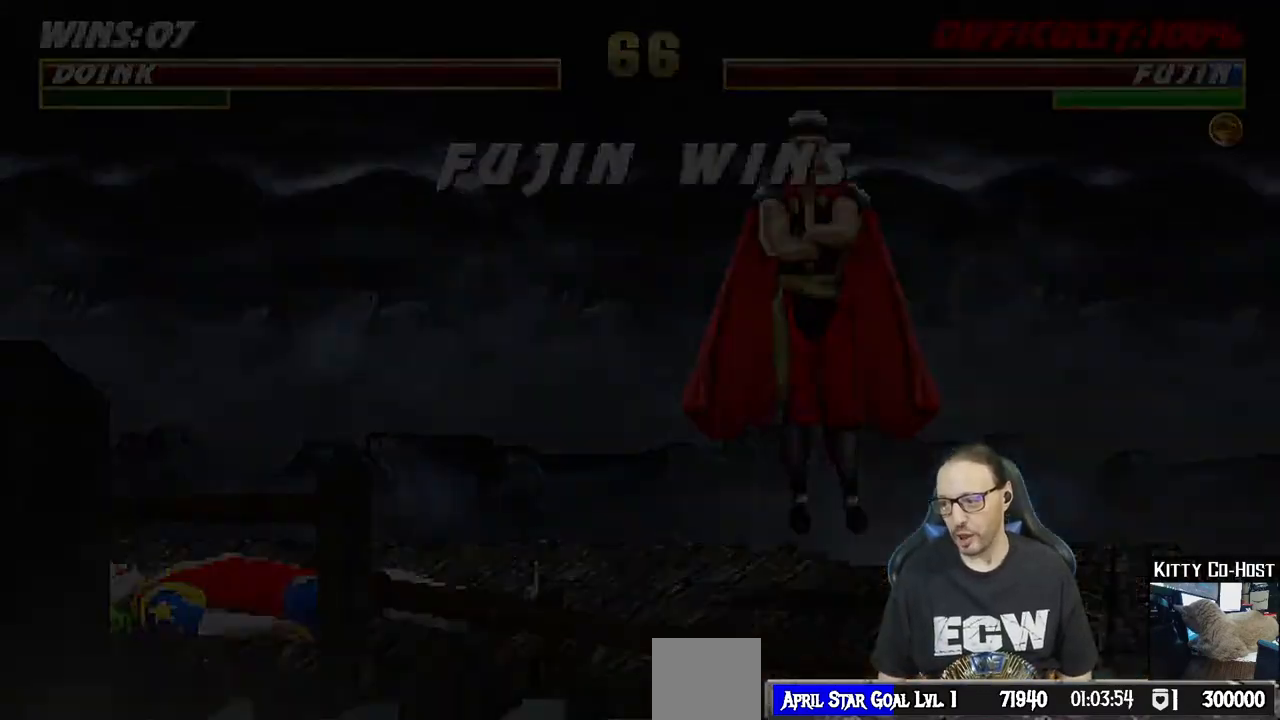
{"buttons": [], "left_stick": "center", "right_stick": "center", "events": [[133, "L1", "up"]]}
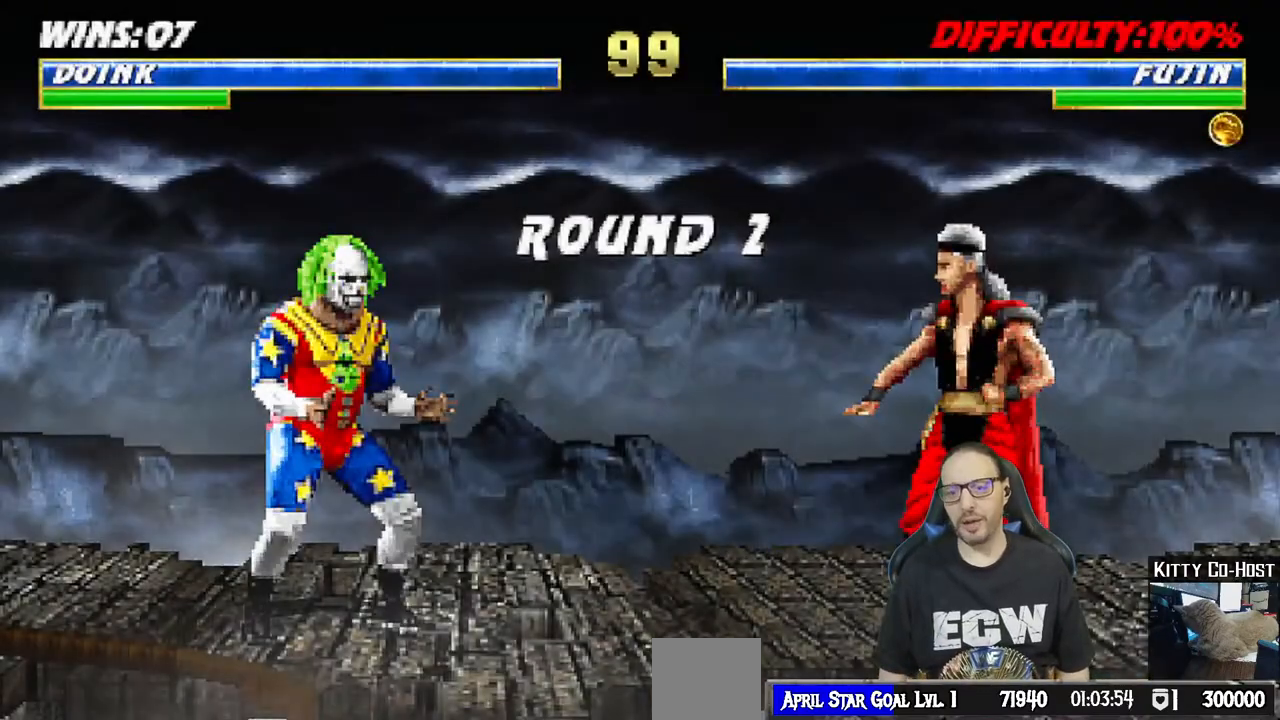
{"buttons": [], "left_stick": "center", "right_stick": "center", "events": [[200, "CROSS", "down"], [200, "SQUARE", "down"], [317, "CROSS", "up"], [317, "SQUARE", "up"]]}
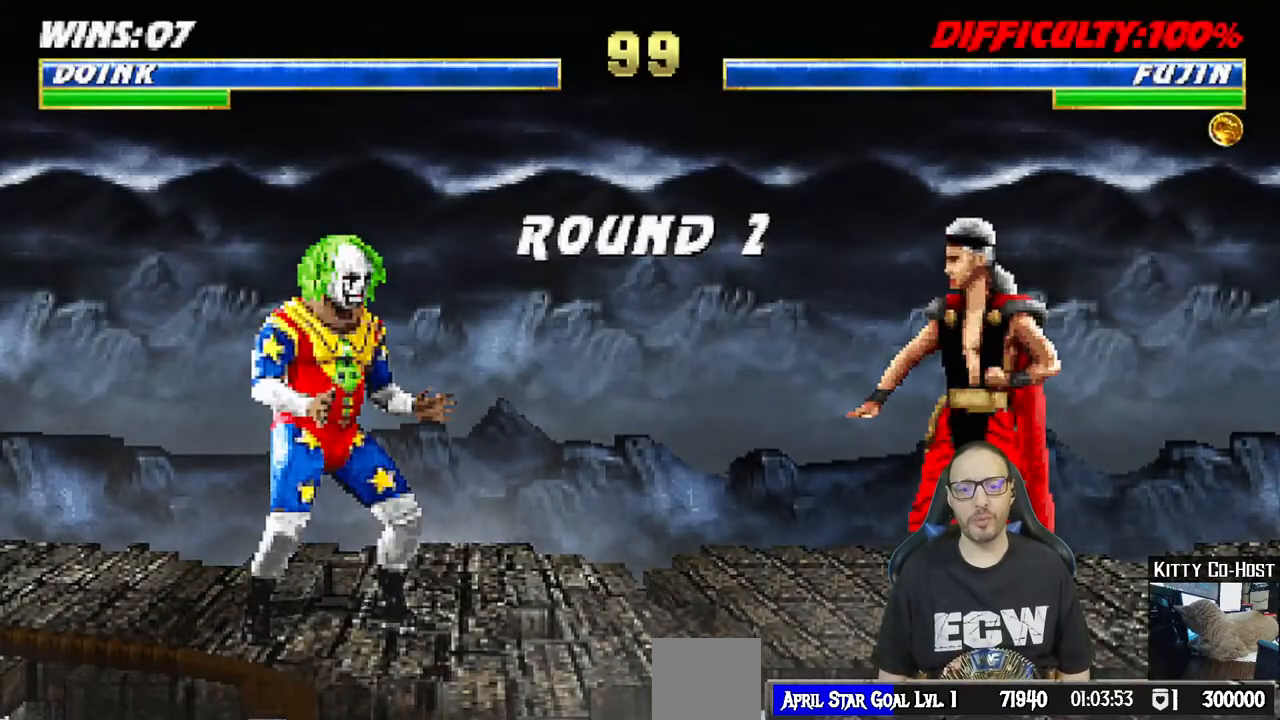
{"buttons": ["CIRCLE", "SQUARE", "TRIANGLE", "R1"], "left_stick": "center", "right_stick": "center", "events": [[100, "SQUARE", "down"], [250, "SQUARE", "up"], [367, "CROSS", "down"], [383, "SQUARE", "down"], [400, "R1", "down"], [450, "CIRCLE", "down"], [467, "TRIANGLE", "down"], [483, "CROSS", "up"]]}
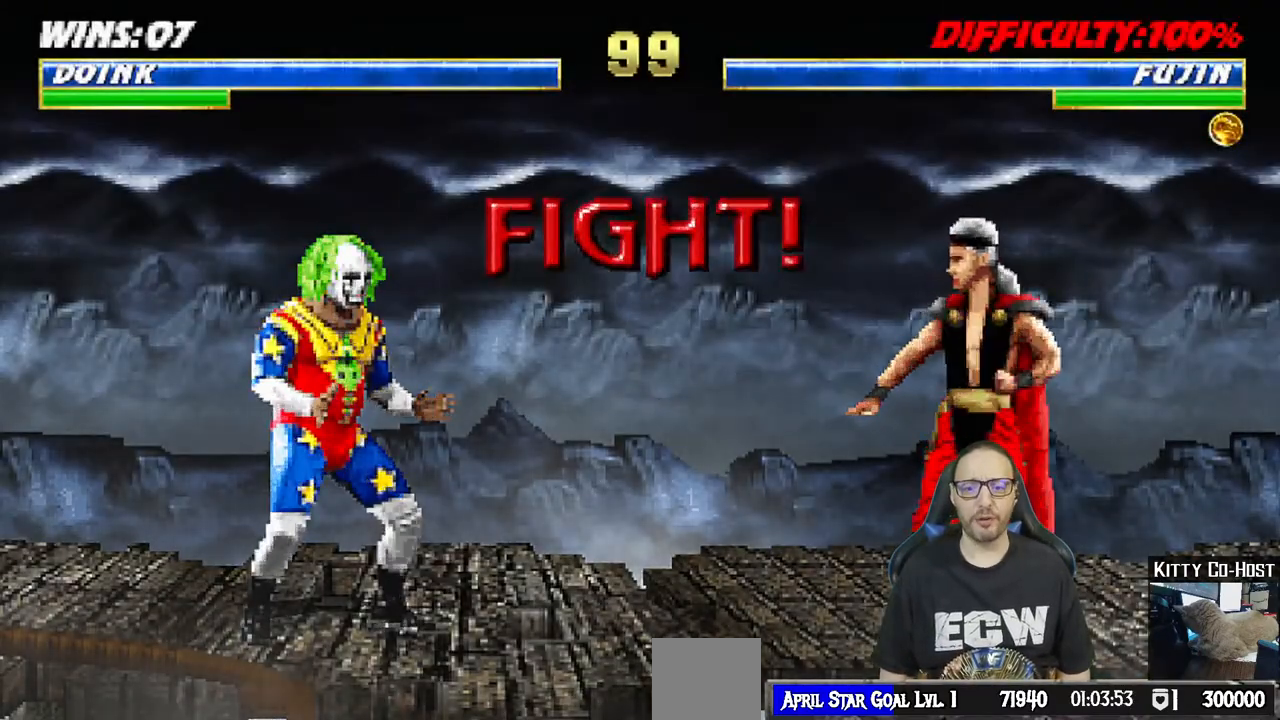
{"buttons": [], "left_stick": "center", "right_stick": "center", "events": [[33, "SQUARE", "up"], [67, "CIRCLE", "up"], [100, "TRIANGLE", "up"], [150, "R1", "up"]]}
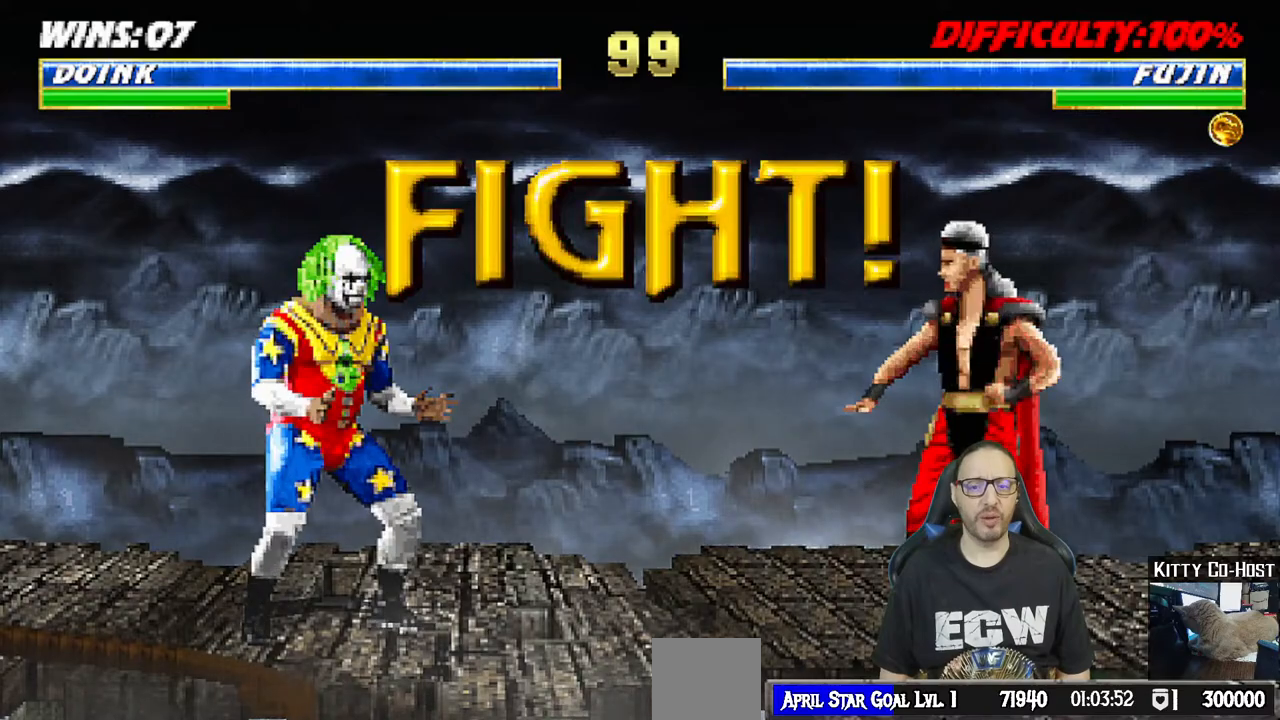
{"buttons": [], "left_stick": "center", "right_stick": "center", "events": []}
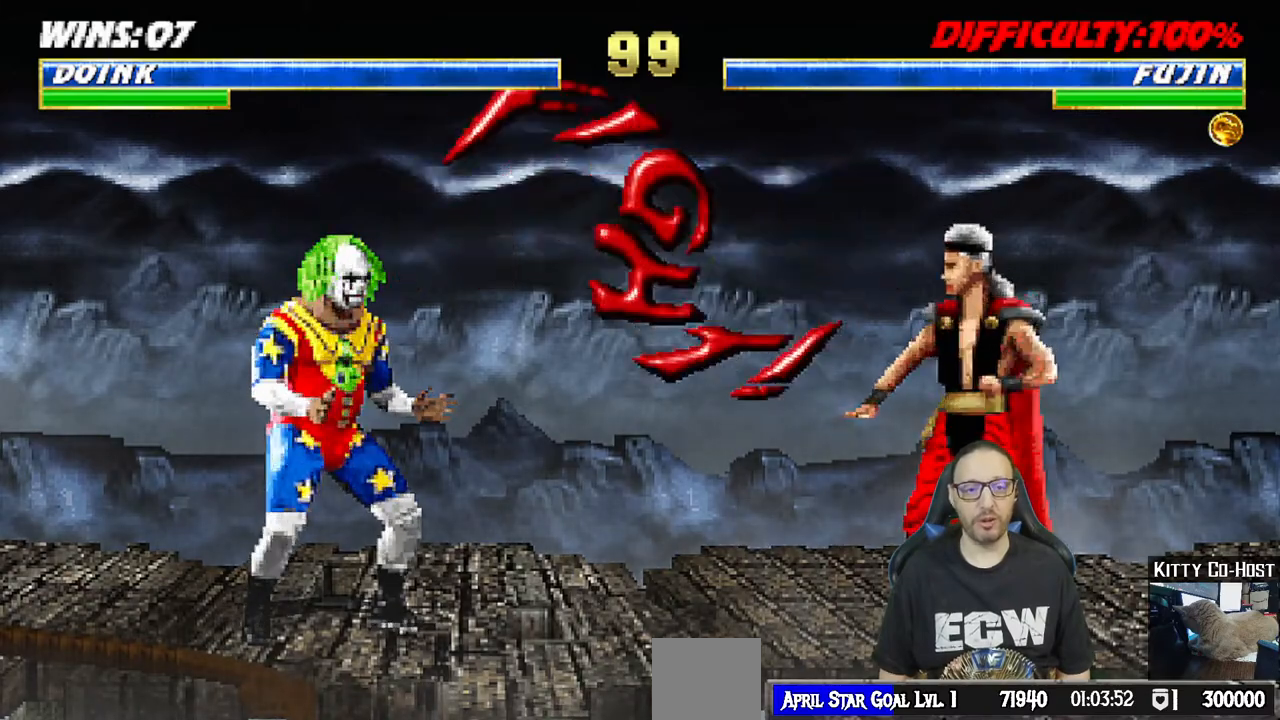
{"buttons": ["L1", "DPAD_UP", "DPAD_RIGHT"], "left_stick": "center", "right_stick": "center", "events": [[150, "DPAD_LEFT", "down"], [250, "DPAD_LEFT", "up"], [317, "DPAD_RIGHT", "down"], [317, "L1", "down"], [350, "DPAD_UP", "down"]]}
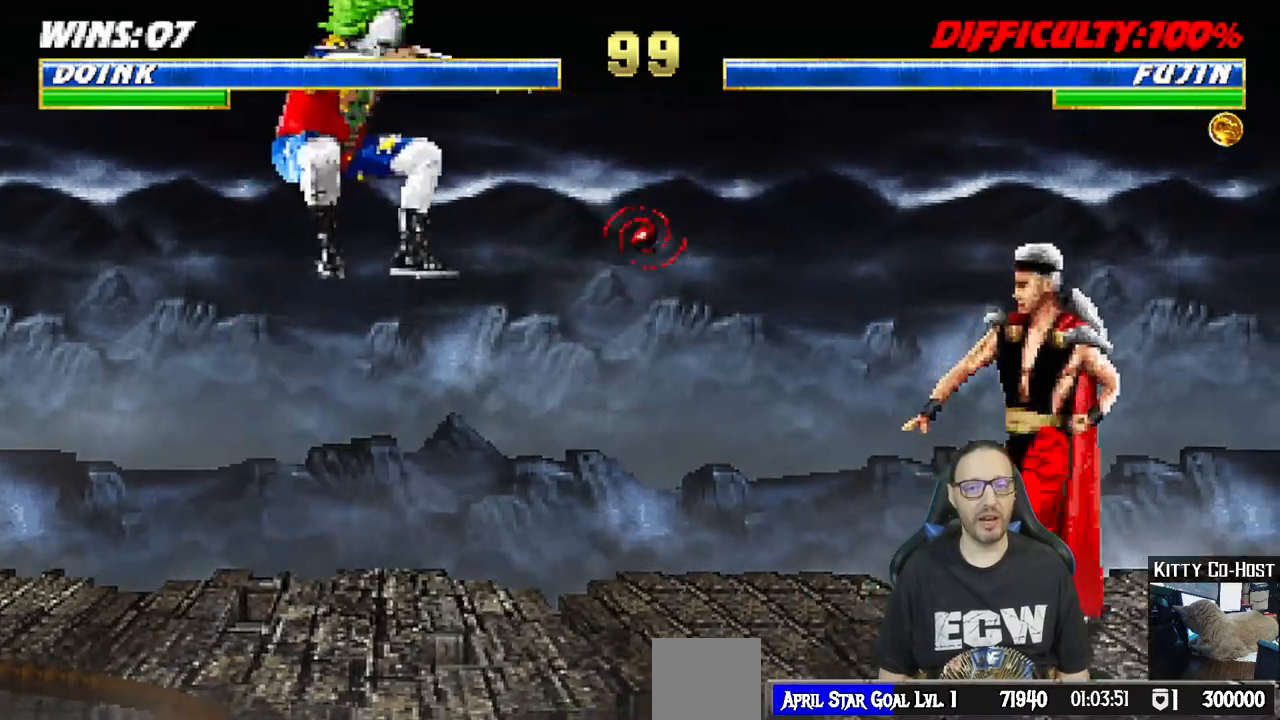
{"buttons": [], "left_stick": "center", "right_stick": "center", "events": [[150, "TRIANGLE", "down"], [200, "DPAD_UP", "up"], [233, "DPAD_RIGHT", "up"], [250, "L1", "up"], [267, "TRIANGLE", "up"], [333, "TRIANGLE", "down"], [483, "TRIANGLE", "up"]]}
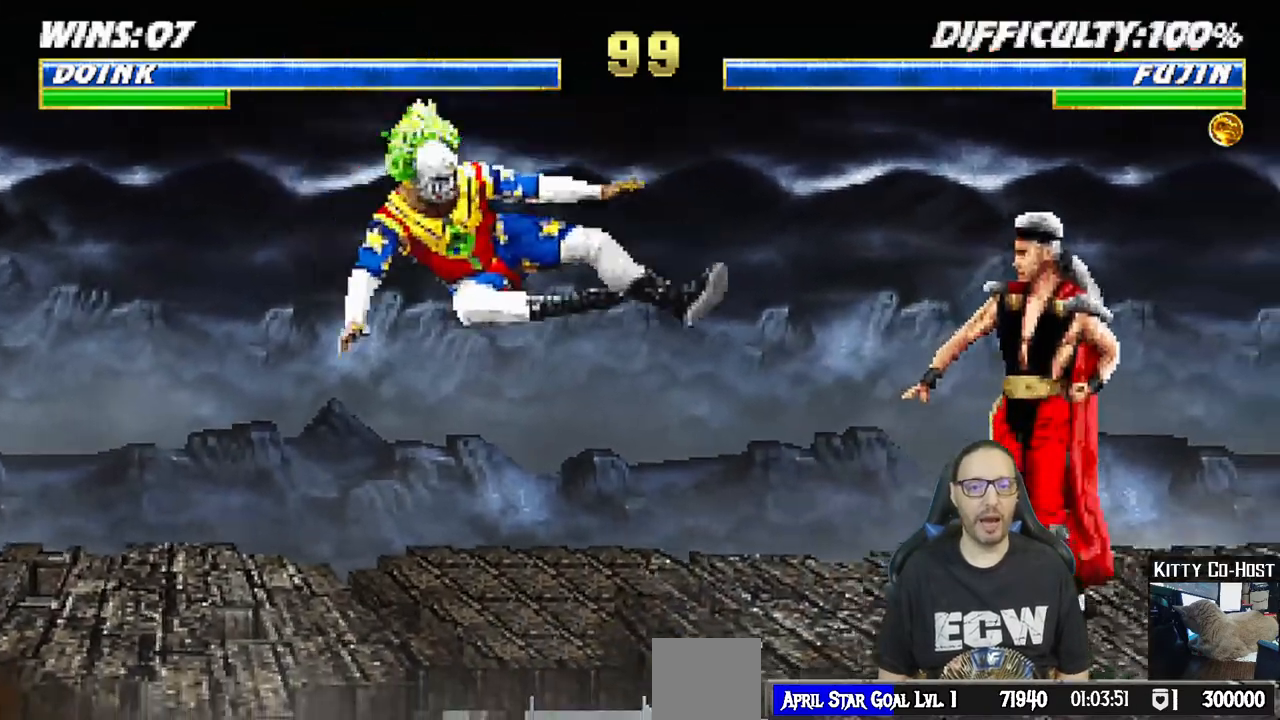
{"buttons": ["TRIANGLE"], "left_stick": "center", "right_stick": "center", "events": [[117, "DPAD_LEFT", "down"], [117, "DPAD_UP", "down"], [117, "L1", "down"], [317, "TRIANGLE", "down"], [400, "DPAD_LEFT", "up"], [400, "DPAD_UP", "up"], [417, "TRIANGLE", "up"], [433, "L1", "up"], [483, "TRIANGLE", "down"]]}
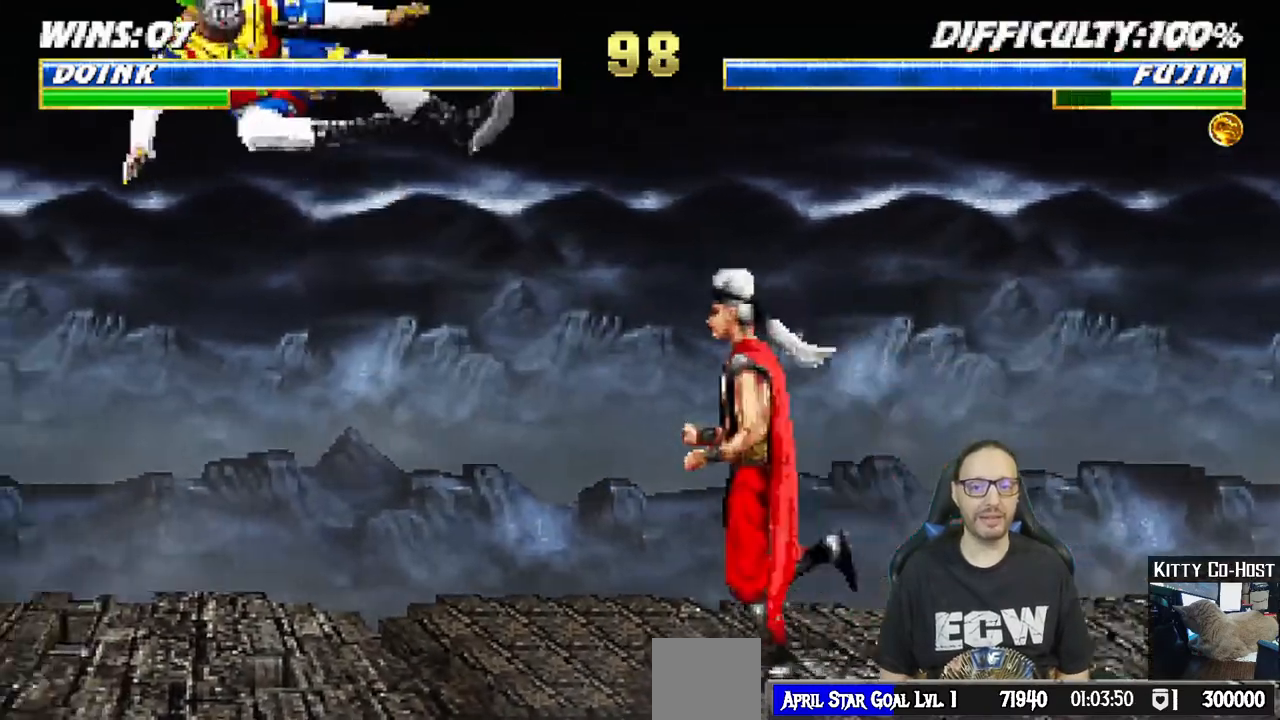
{"buttons": ["L1", "DPAD_UP", "DPAD_RIGHT"], "left_stick": "center", "right_stick": "center", "events": [[150, "TRIANGLE", "up"], [233, "DPAD_LEFT", "down"], [367, "DPAD_LEFT", "up"], [450, "L1", "down"], [467, "DPAD_RIGHT", "down"], [500, "DPAD_UP", "down"]]}
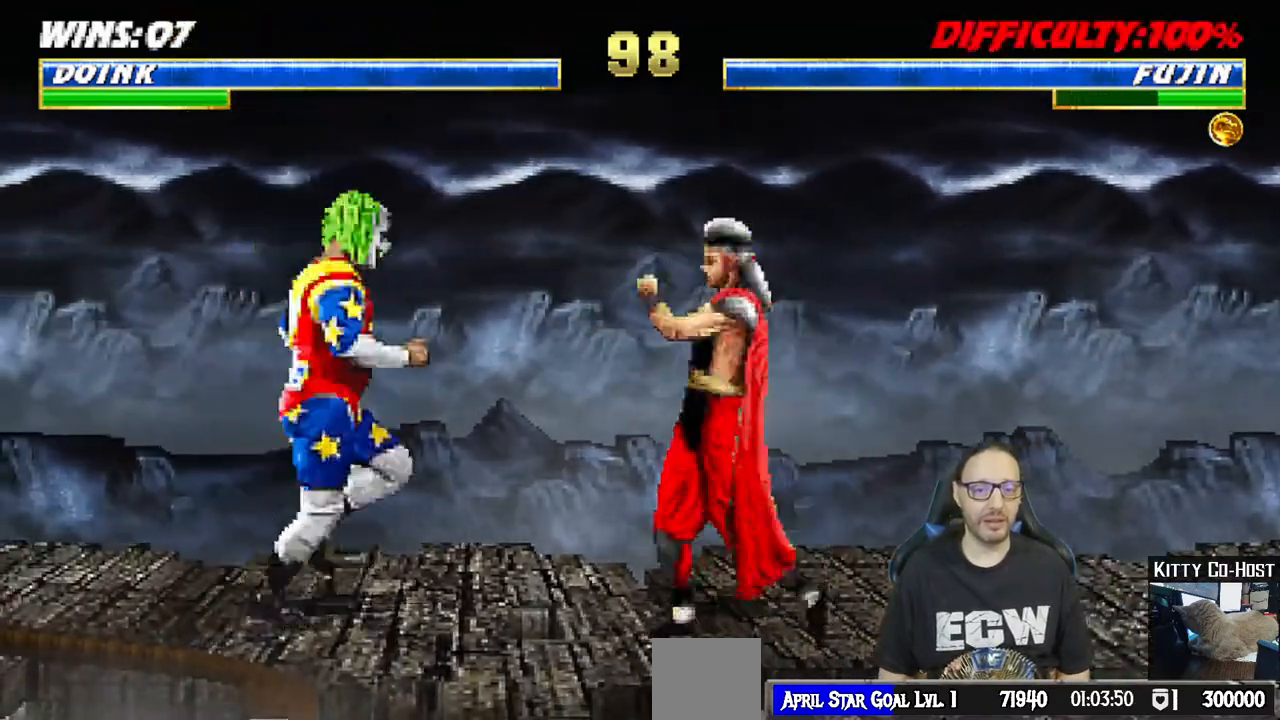
{"buttons": [], "left_stick": "center", "right_stick": "center", "events": [[167, "DPAD_RIGHT", "up"], [167, "DPAD_UP", "up"], [333, "DPAD_DOWN", "down"], [350, "DPAD_DOWN", "up"], [367, "SQUARE", "down"], [383, "DPAD_DOWN", "down"], [400, "DPAD_DOWN", "up"], [433, "DPAD_DOWN", "down"], [450, "DPAD_DOWN", "up"], [483, "SQUARE", "up"], [500, "L1", "up"]]}
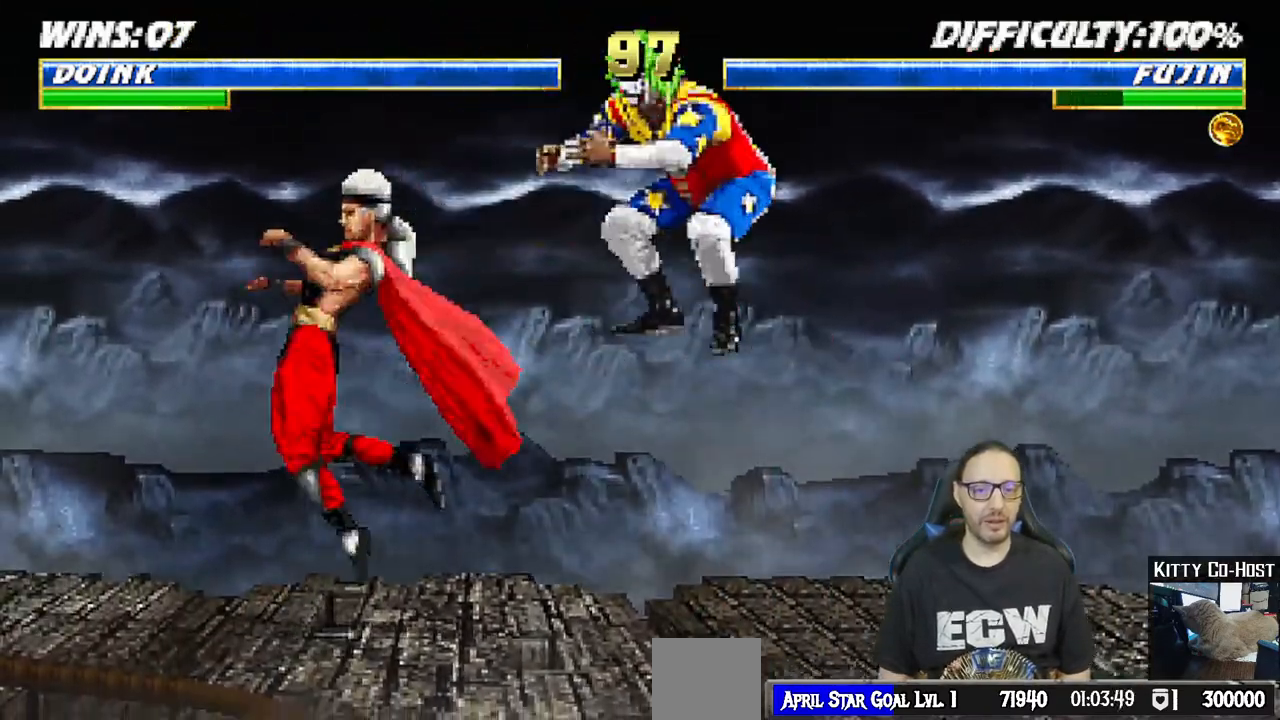
{"buttons": ["TRIANGLE", "L1", "DPAD_UP", "DPAD_RIGHT"], "left_stick": "center", "right_stick": "center", "events": [[67, "SQUARE", "down"], [117, "SQUARE", "up"], [283, "DPAD_RIGHT", "down"], [283, "L1", "down"], [317, "DPAD_UP", "down"], [450, "TRIANGLE", "down"]]}
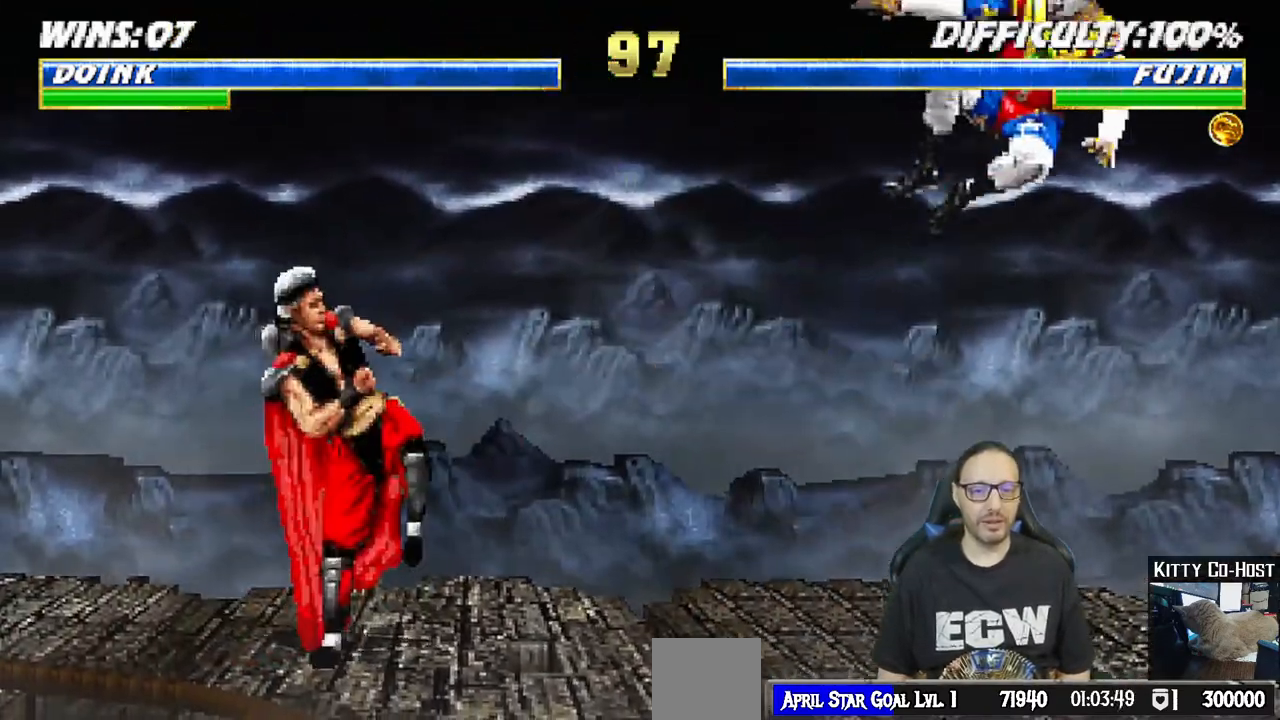
{"buttons": [], "left_stick": "center", "right_stick": "center", "events": [[67, "DPAD_UP", "up"], [67, "TRIANGLE", "up"], [117, "DPAD_RIGHT", "up"], [117, "L1", "up"], [117, "TRIANGLE", "down"], [300, "TRIANGLE", "up"]]}
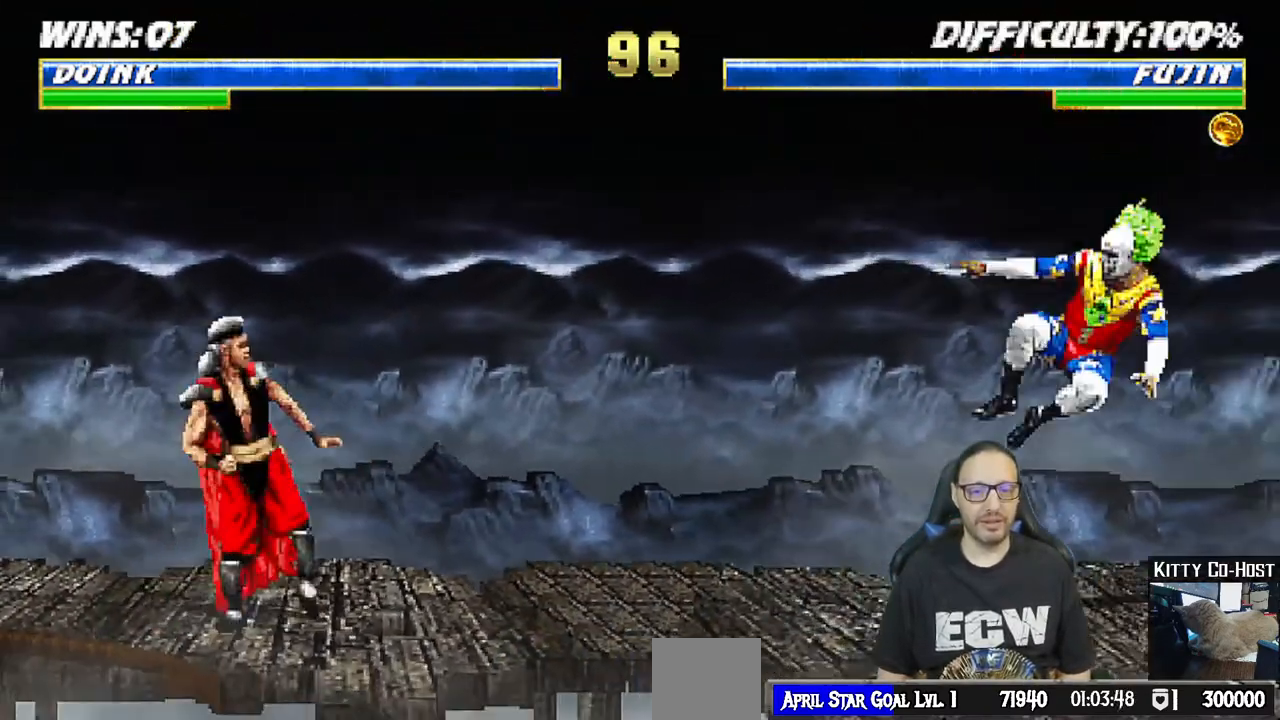
{"buttons": ["L1", "DPAD_RIGHT"], "left_stick": "center", "right_stick": "center", "events": [[67, "DPAD_LEFT", "down"], [83, "L1", "down"], [317, "DPAD_UP", "down"], [483, "DPAD_LEFT", "up"], [500, "DPAD_RIGHT", "down"], [500, "DPAD_UP", "up"]]}
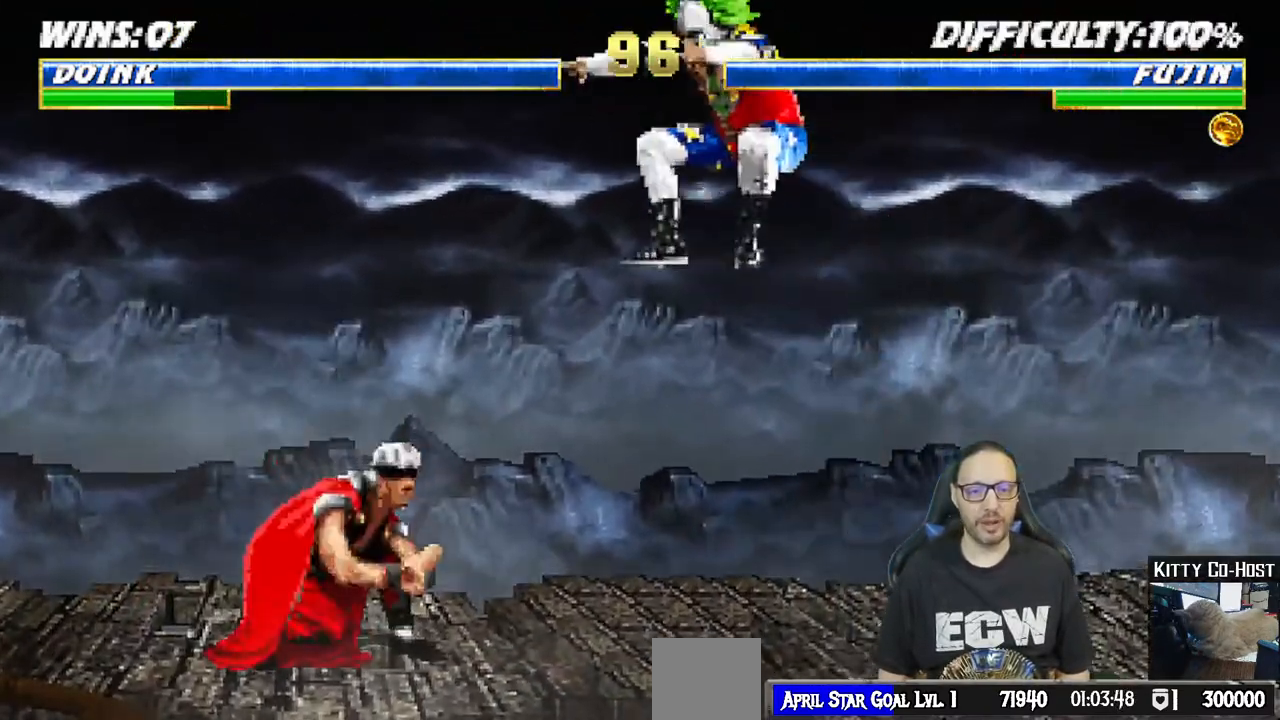
{"buttons": ["L1"], "left_stick": "center", "right_stick": "center", "events": [[200, "SQUARE", "down"], [233, "DPAD_RIGHT", "up"], [333, "SQUARE", "up"], [417, "SQUARE", "down"], [433, "DPAD_DOWN", "down"], [450, "DPAD_DOWN", "up"], [467, "DPAD_DOWN", "down"], [483, "SQUARE", "up"], [500, "DPAD_DOWN", "up"]]}